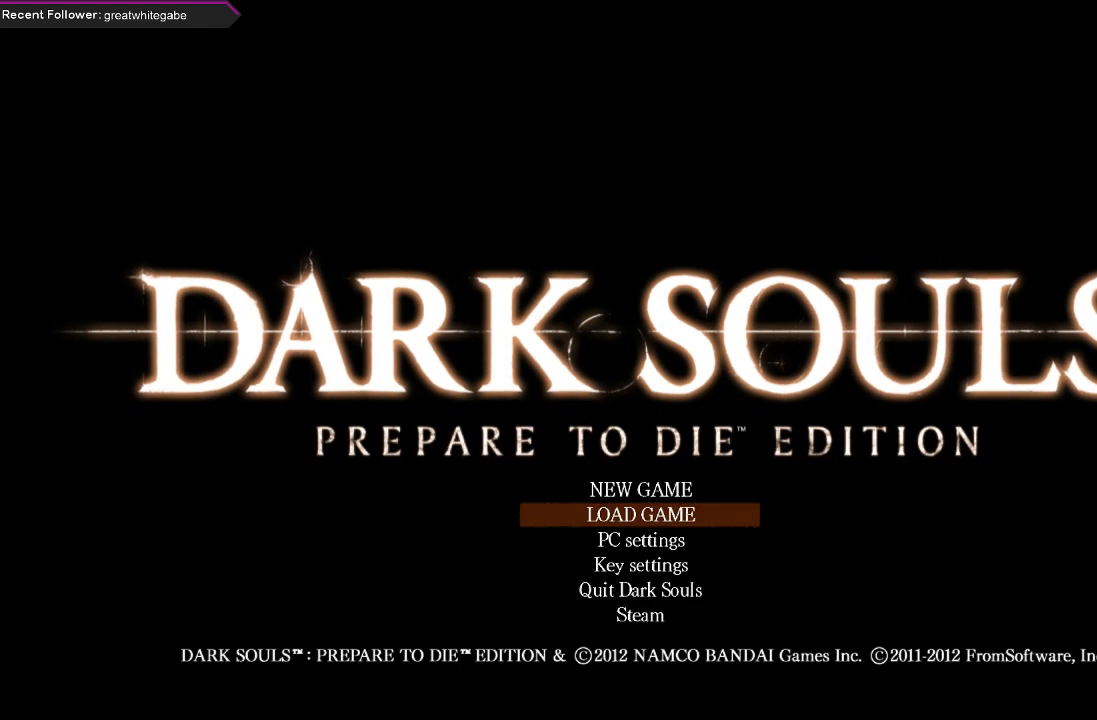
Gameplay with a controller (Xbox layout); each line is a JSON object with the inputs held at the frame after it. "events" lists button and stick changes between this image and that frame as [ms after this image, input, new state], when the widget could be followed in between.
{"buttons": [], "left_stick": "center", "right_stick": "center", "events": [[33, "A", "down"], [133, "A", "up"]]}
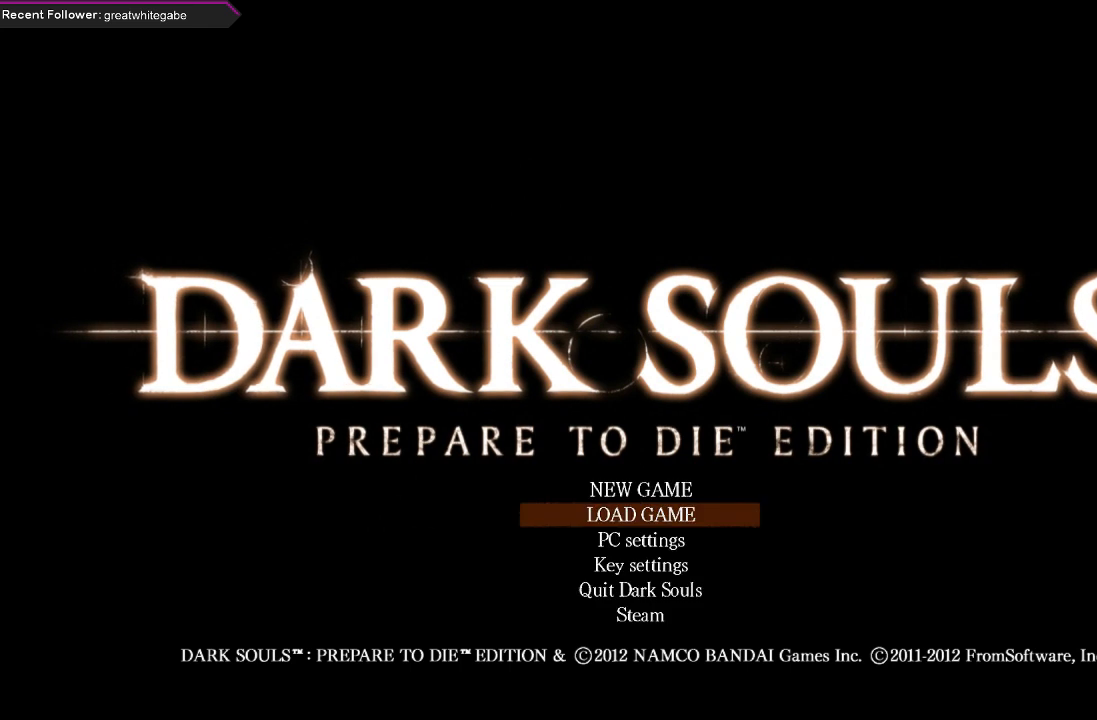
{"buttons": ["A"], "left_stick": "center", "right_stick": "center", "events": [[467, "A", "down"]]}
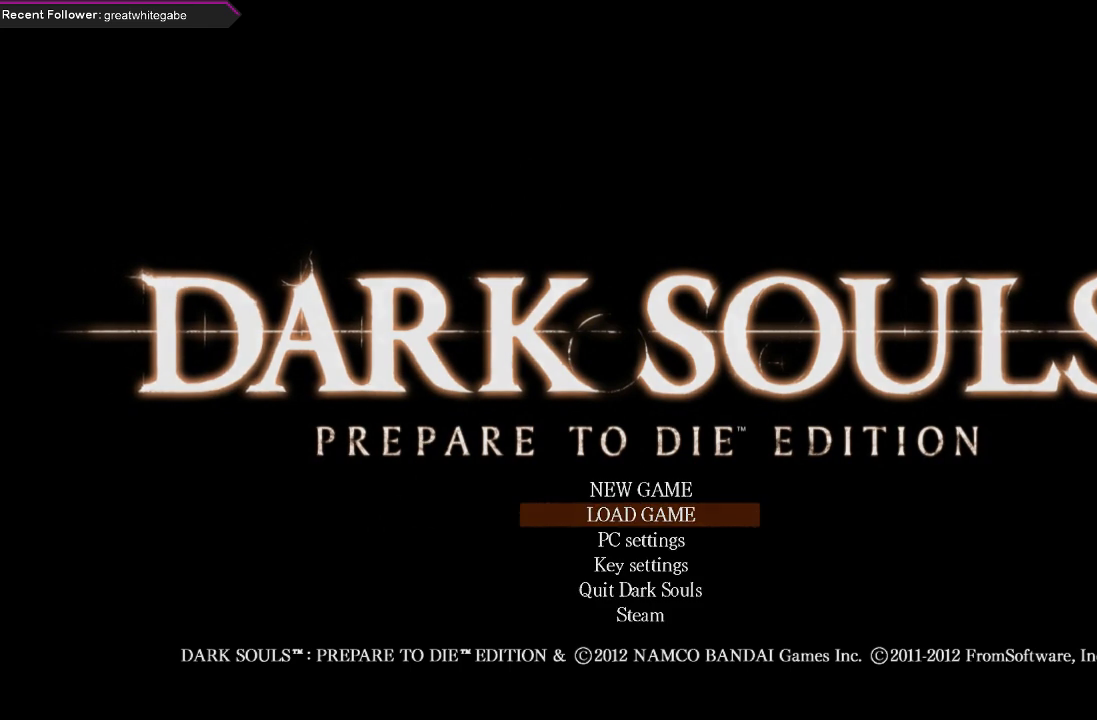
{"buttons": [], "left_stick": "center", "right_stick": "center", "events": [[100, "A", "up"]]}
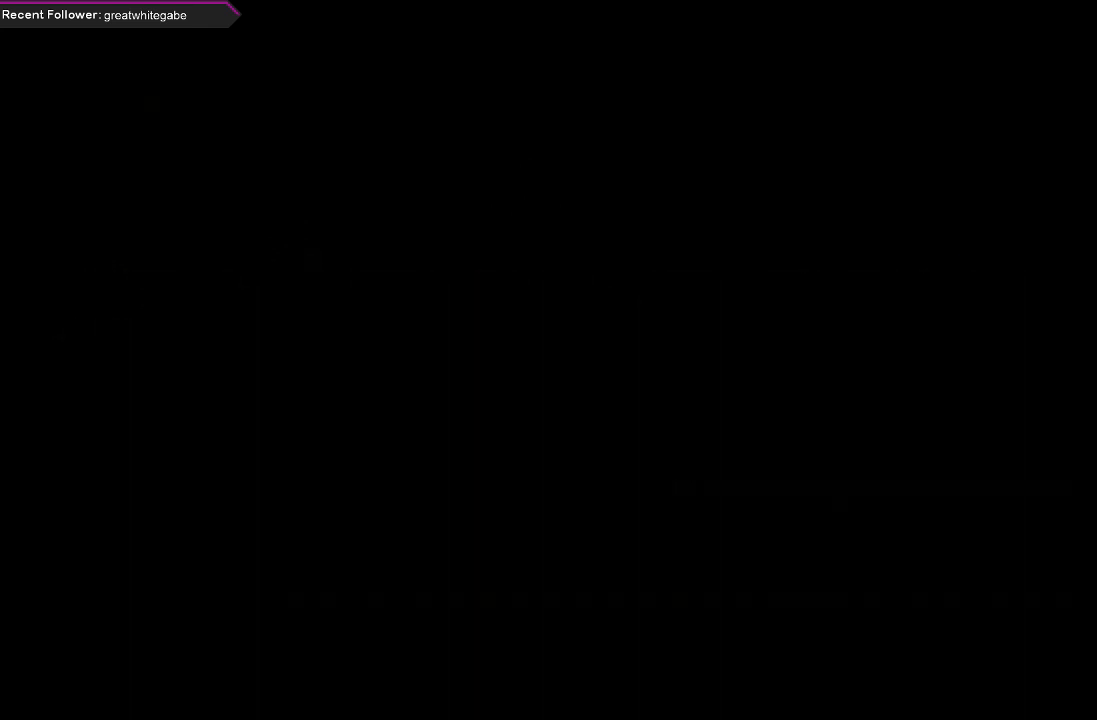
{"buttons": ["DPAD_UP"], "left_stick": "center", "right_stick": "center", "events": [[400, "DPAD_UP", "down"]]}
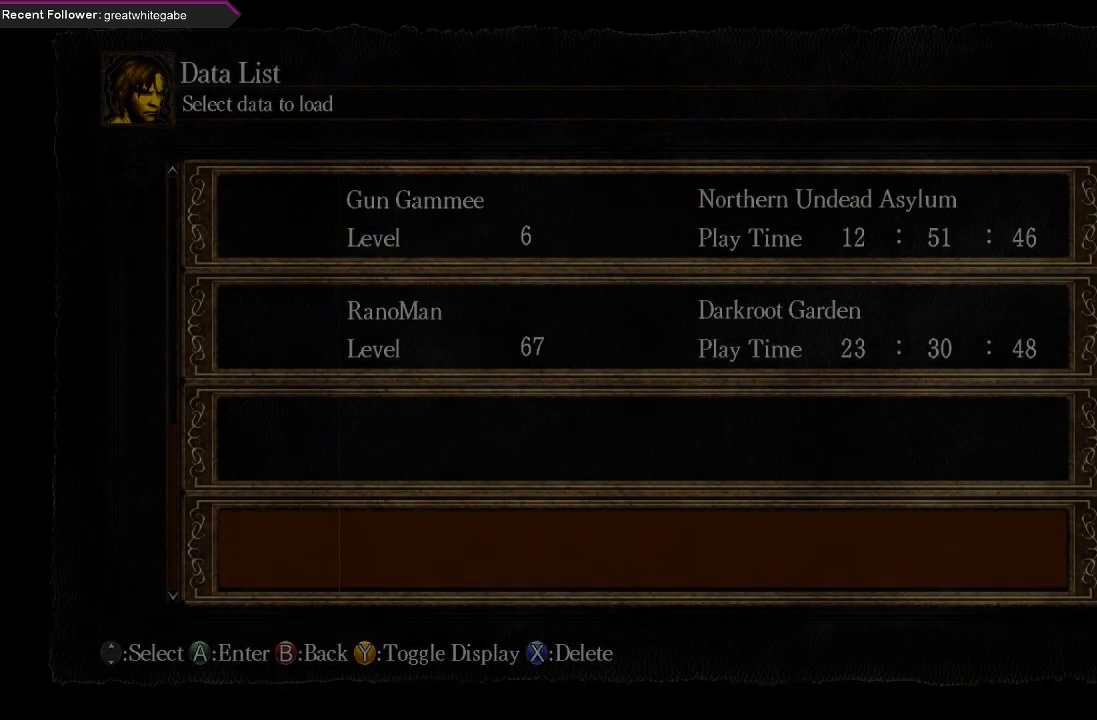
{"buttons": [], "left_stick": "center", "right_stick": "center", "events": [[33, "DPAD_UP", "up"], [133, "DPAD_UP", "down"], [233, "DPAD_UP", "up"], [267, "DPAD_UP", "down"], [400, "A", "down"], [400, "DPAD_UP", "up"], [500, "A", "up"]]}
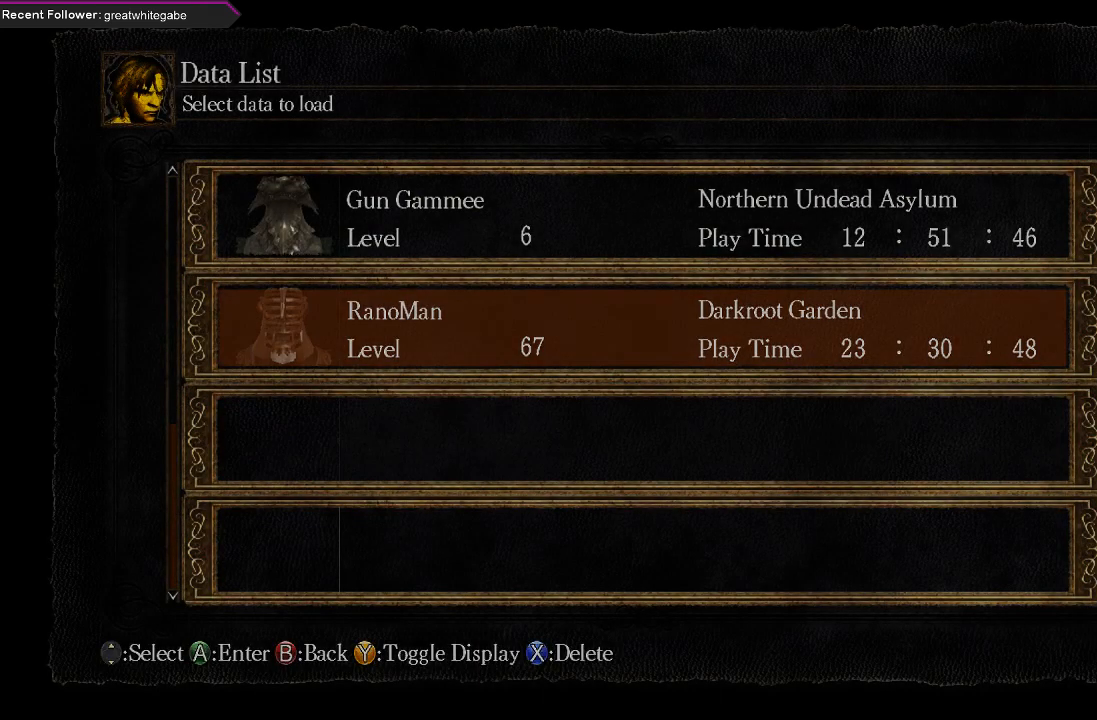
{"buttons": [], "left_stick": "center", "right_stick": "center", "events": []}
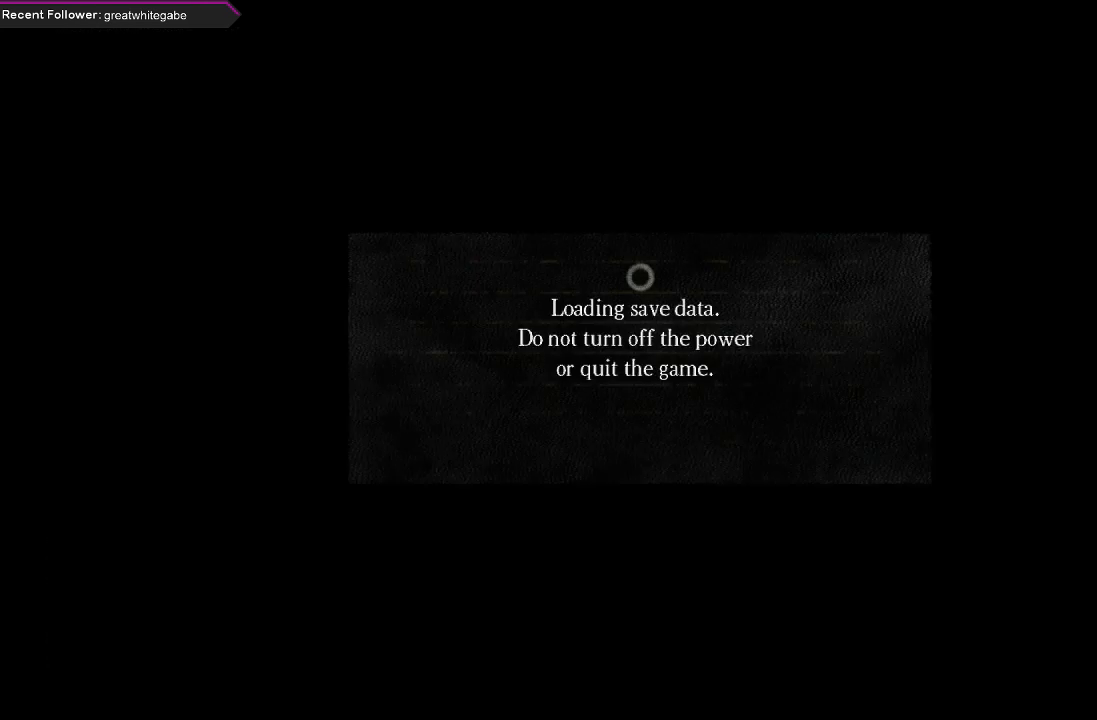
{"buttons": [], "left_stick": "center", "right_stick": "center", "events": []}
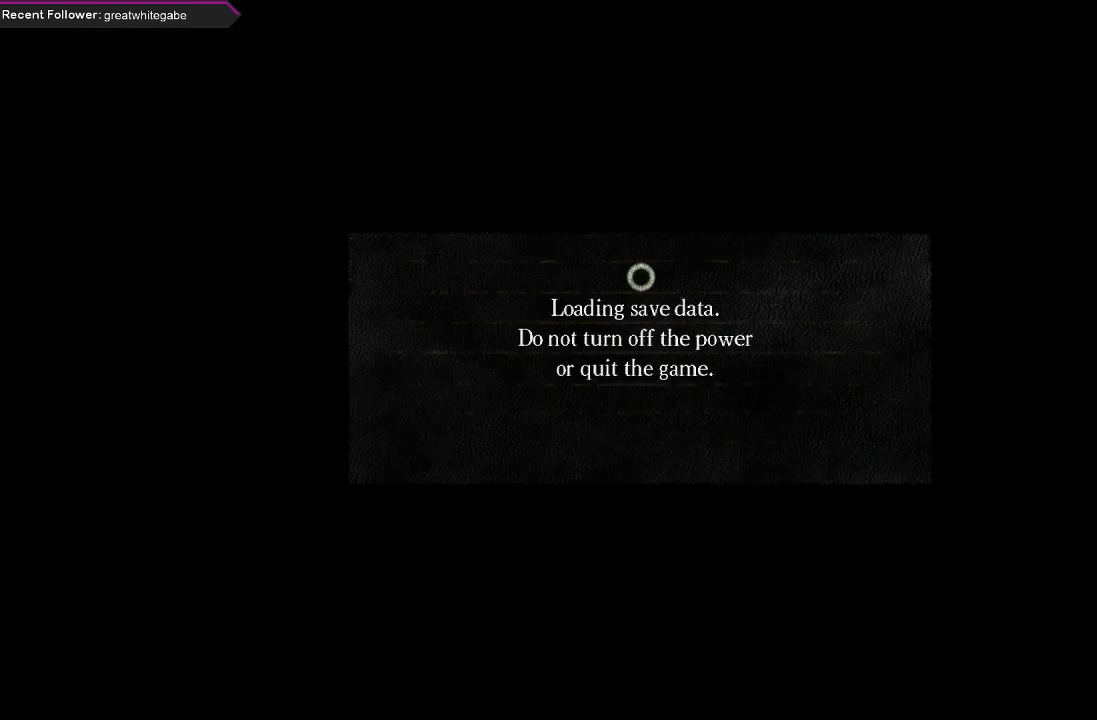
{"buttons": [], "left_stick": "center", "right_stick": "center", "events": []}
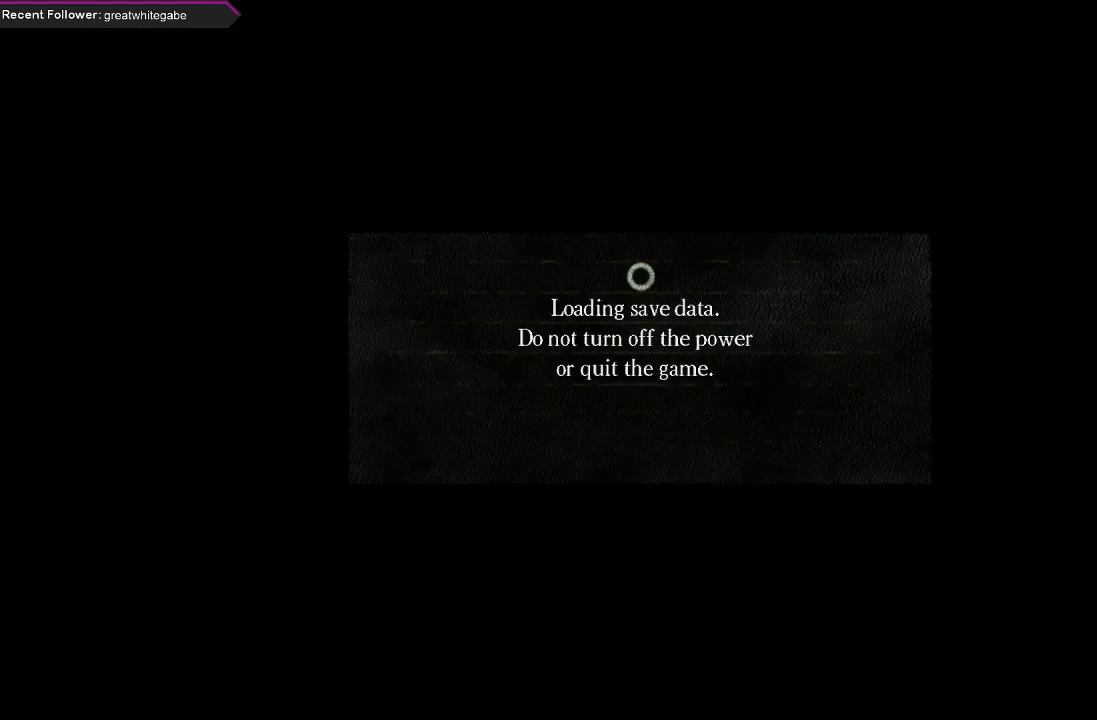
{"buttons": [], "left_stick": "center", "right_stick": "center", "events": []}
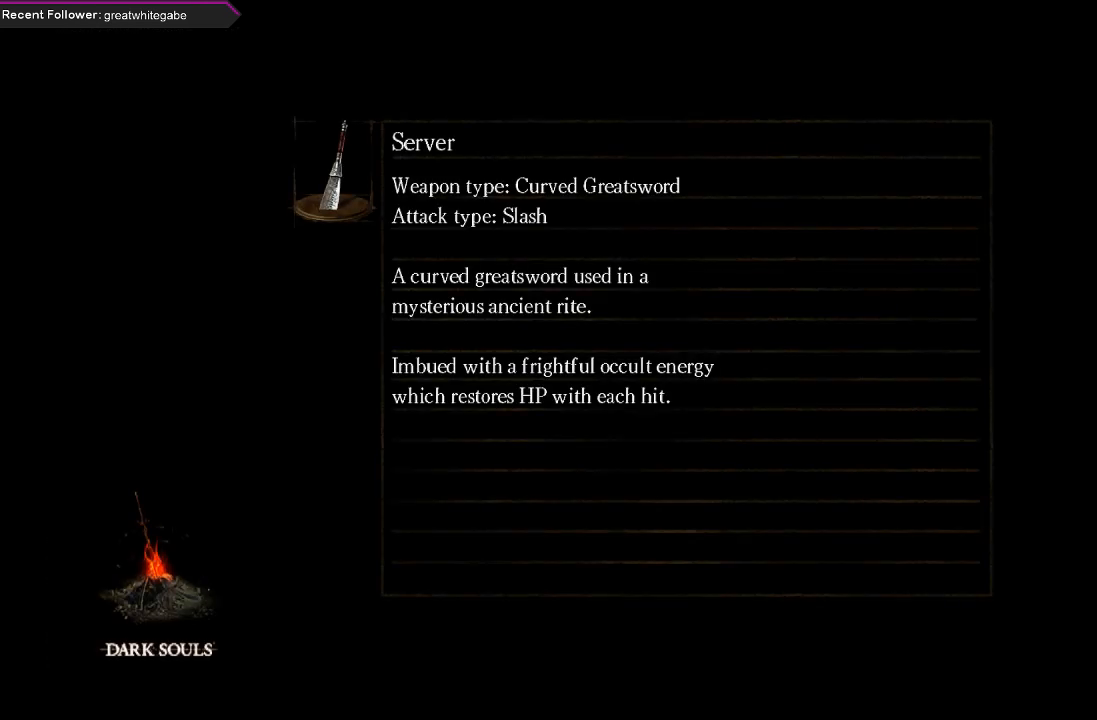
{"buttons": [], "left_stick": "center", "right_stick": "center", "events": []}
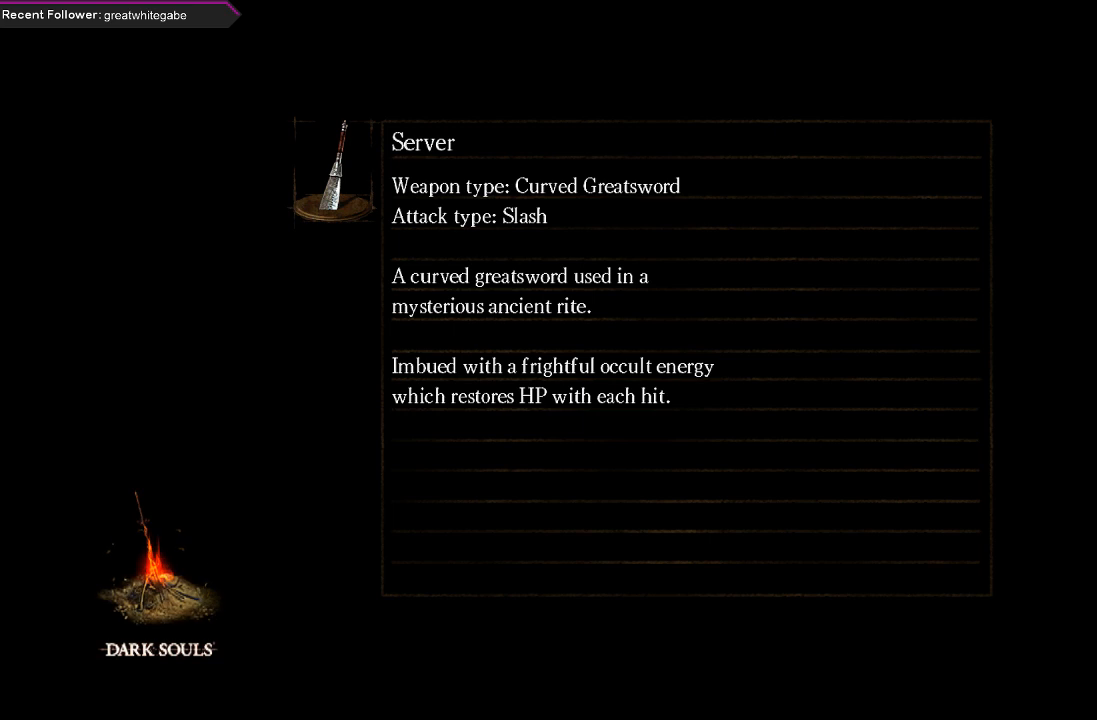
{"buttons": [], "left_stick": "center", "right_stick": "center", "events": []}
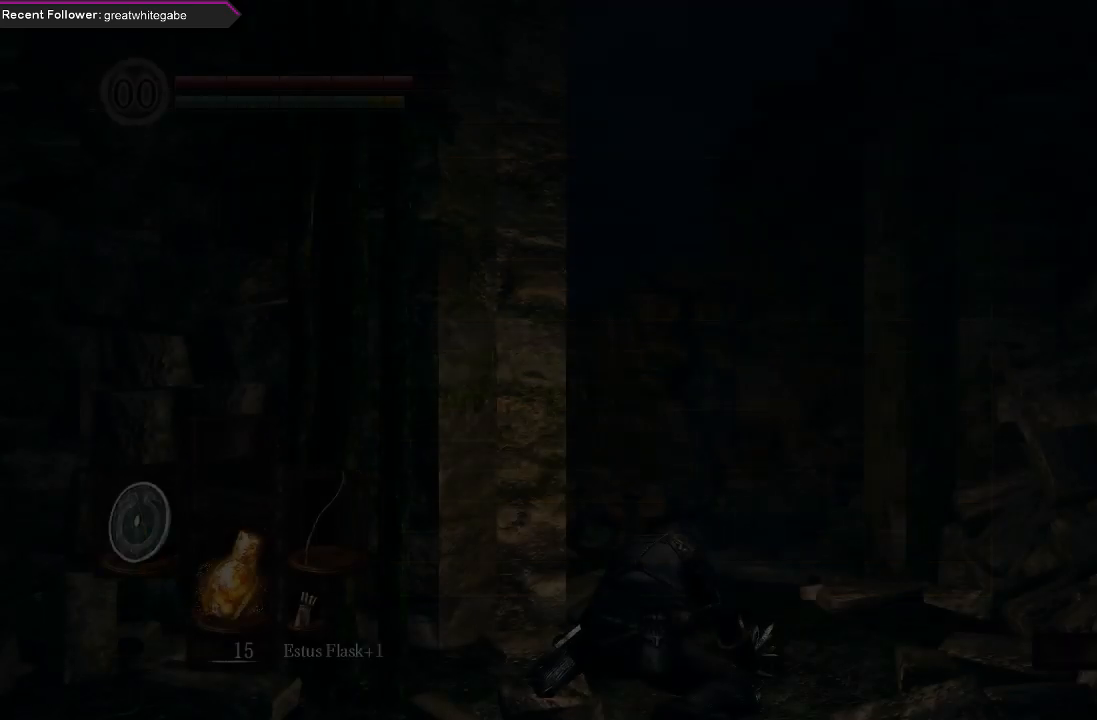
{"buttons": [], "left_stick": "center", "right_stick": "center", "events": []}
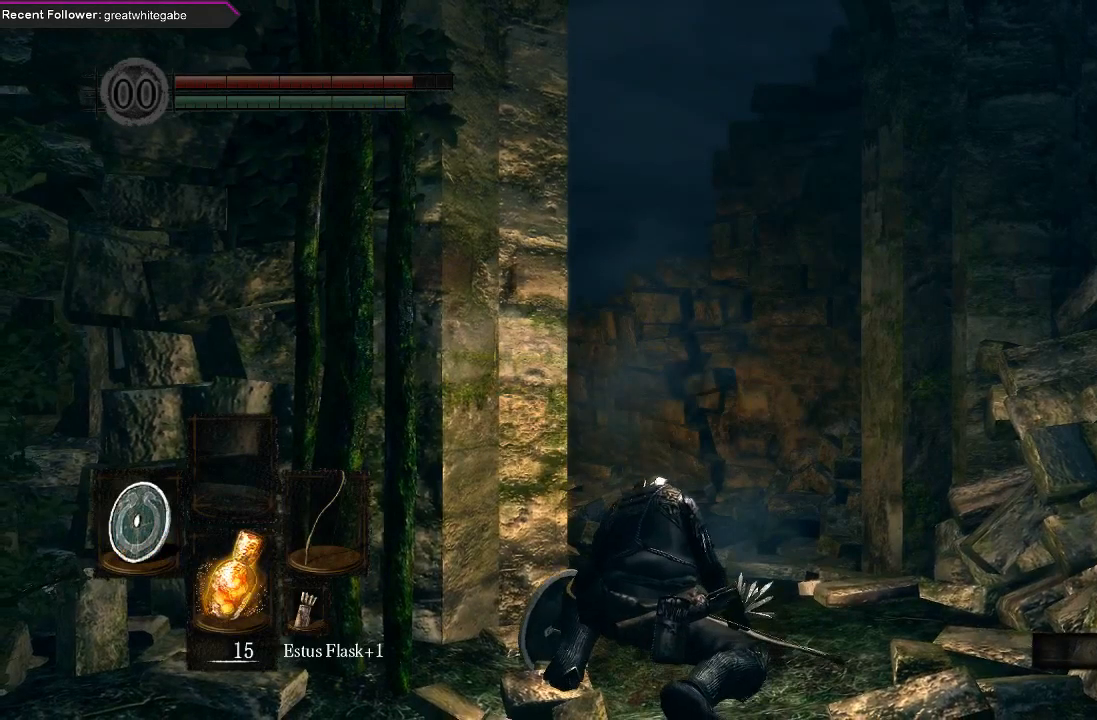
{"buttons": [], "left_stick": "up-right", "right_stick": "center", "events": [[100, "right_stick", "up"], [267, "left_stick", "up-right"], [267, "right_stick", "center"]]}
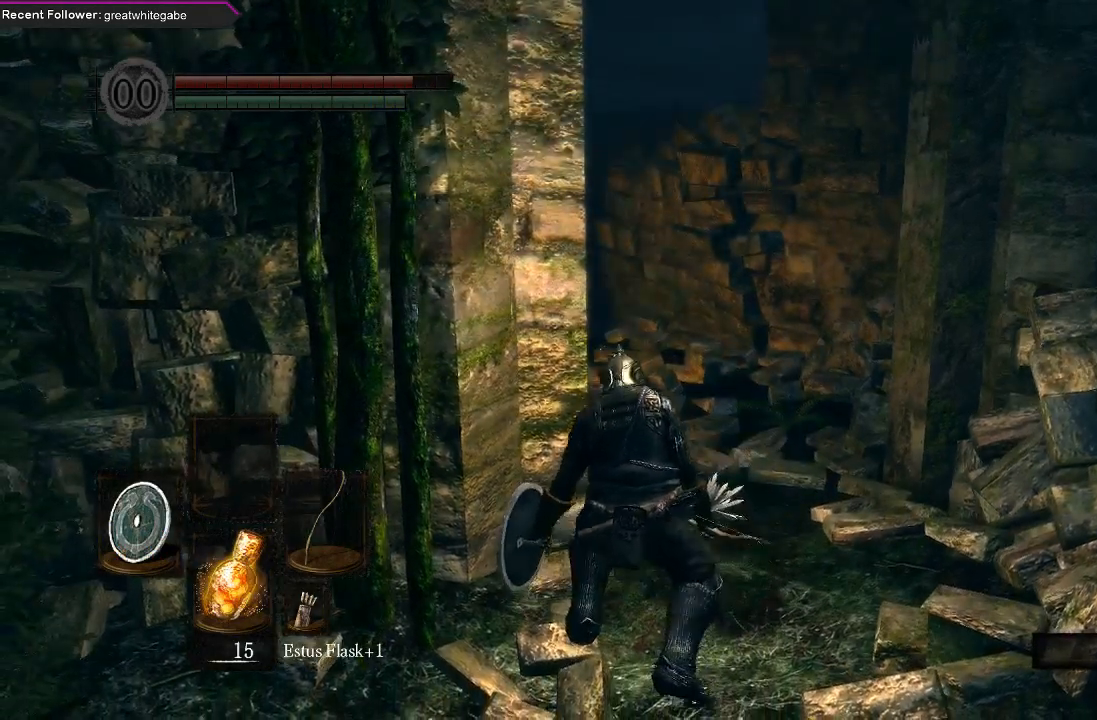
{"buttons": [], "left_stick": "up-right", "right_stick": "center", "events": [[67, "right_stick", "up-left"], [300, "right_stick", "center"]]}
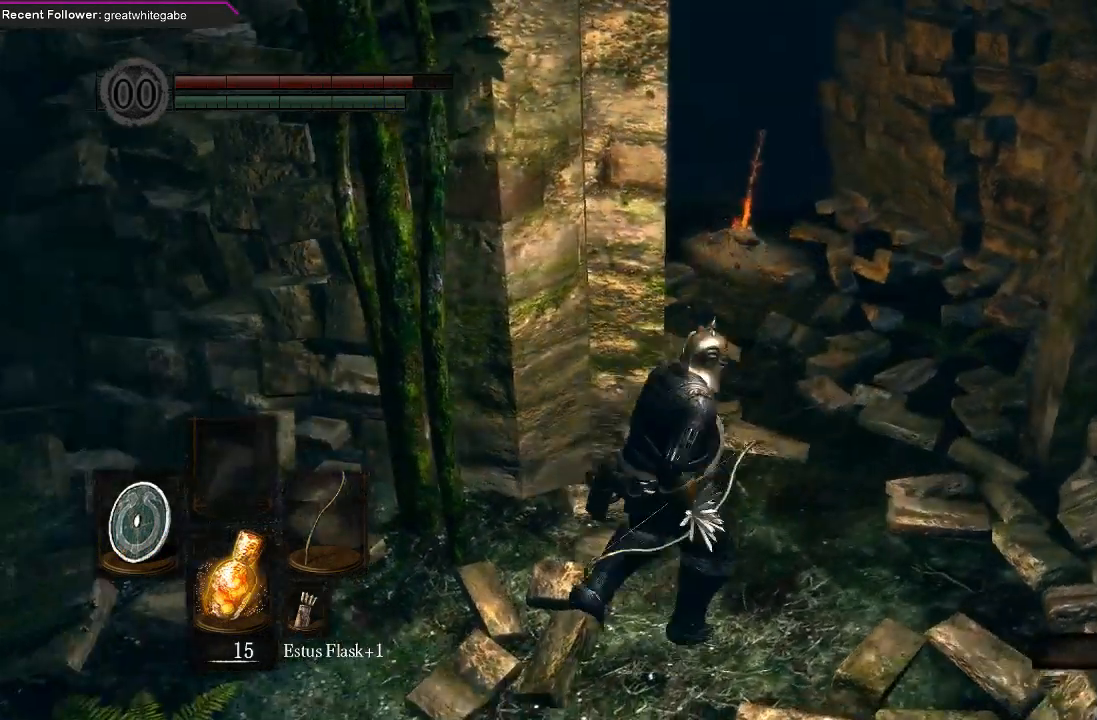
{"buttons": [], "left_stick": "up-right", "right_stick": "center", "events": [[167, "right_stick", "left"], [333, "right_stick", "center"]]}
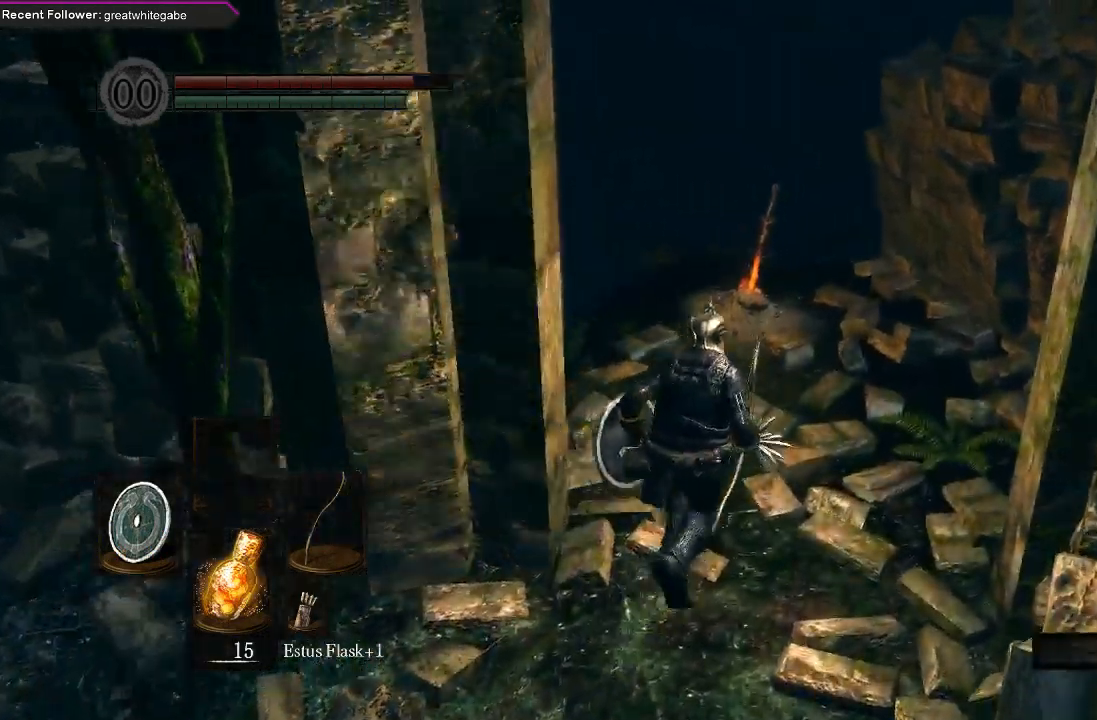
{"buttons": [], "left_stick": "up", "right_stick": "center", "events": [[133, "left_stick", "up"]]}
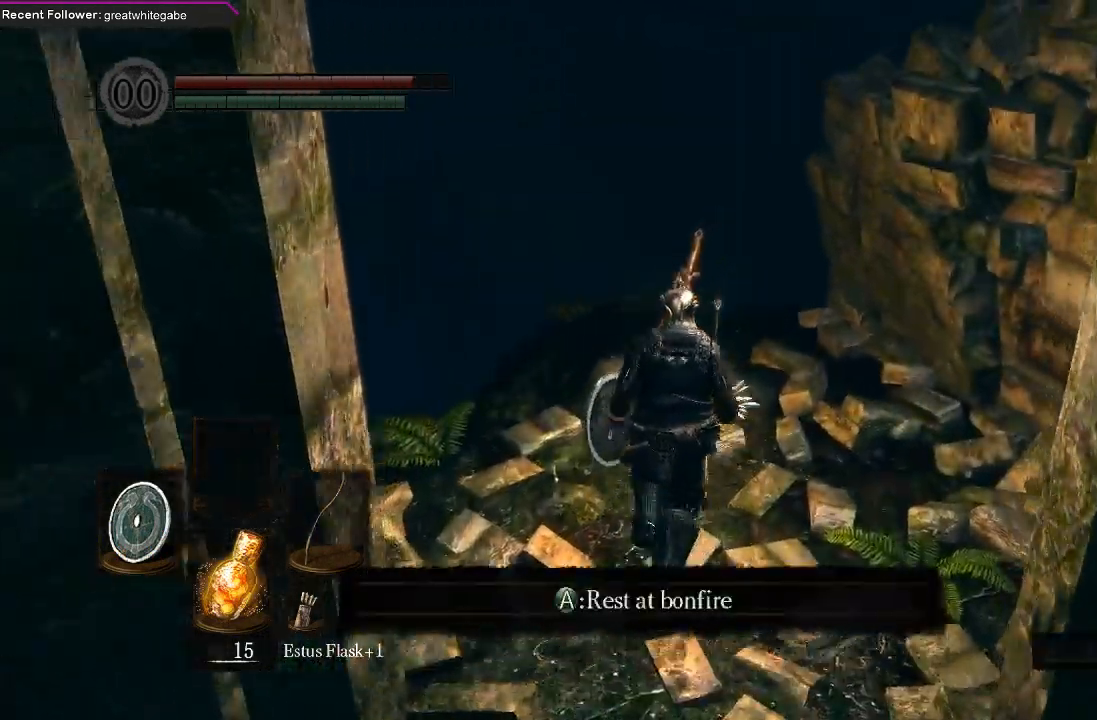
{"buttons": [], "left_stick": "center", "right_stick": "center", "events": [[100, "A", "down"], [133, "left_stick", "center"], [200, "A", "up"]]}
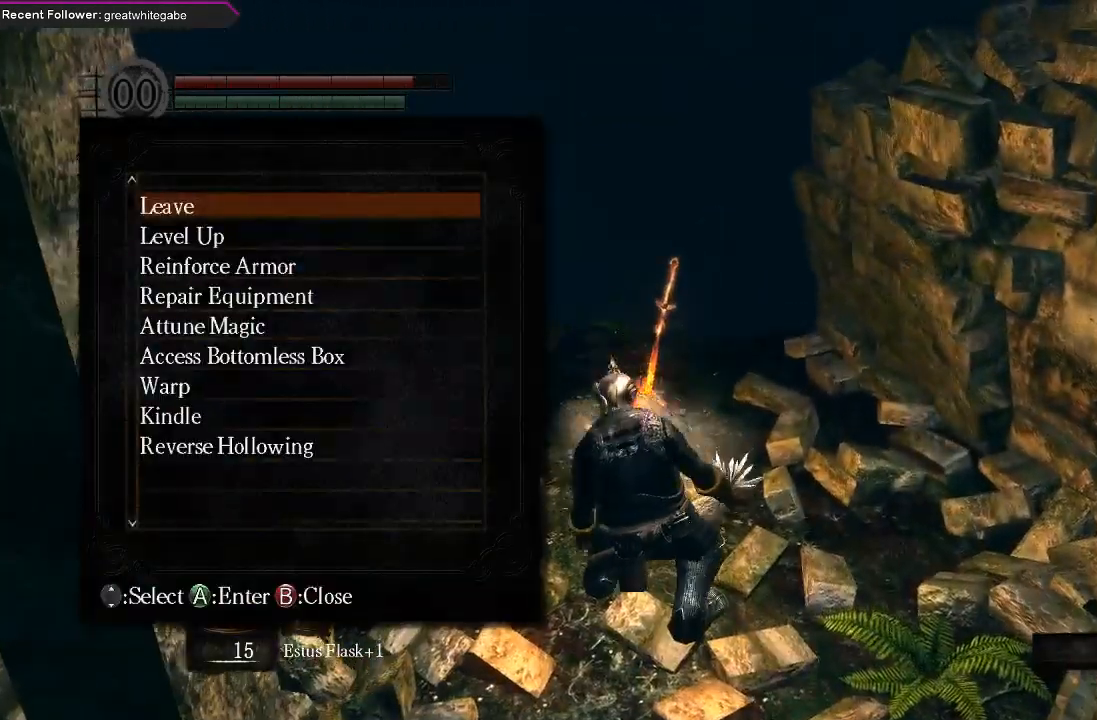
{"buttons": [], "left_stick": "center", "right_stick": "right", "events": [[167, "right_stick", "right"]]}
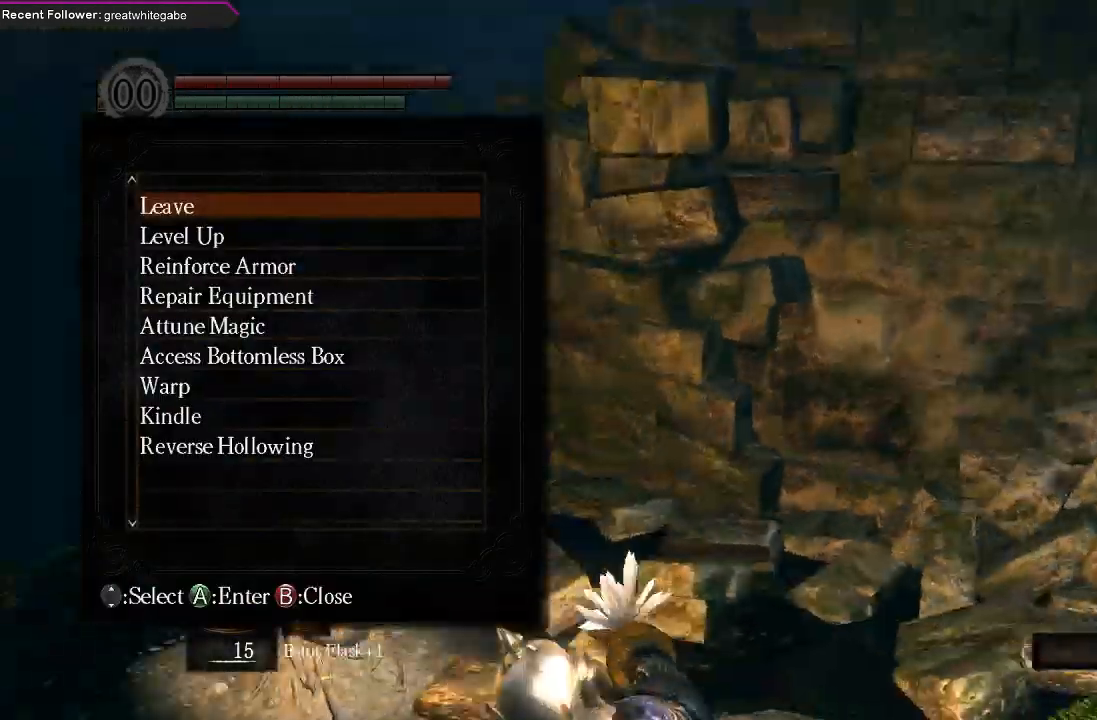
{"buttons": [], "left_stick": "right", "right_stick": "center", "events": [[300, "right_stick", "center"], [367, "left_stick", "right"], [433, "B", "down"], [500, "B", "up"]]}
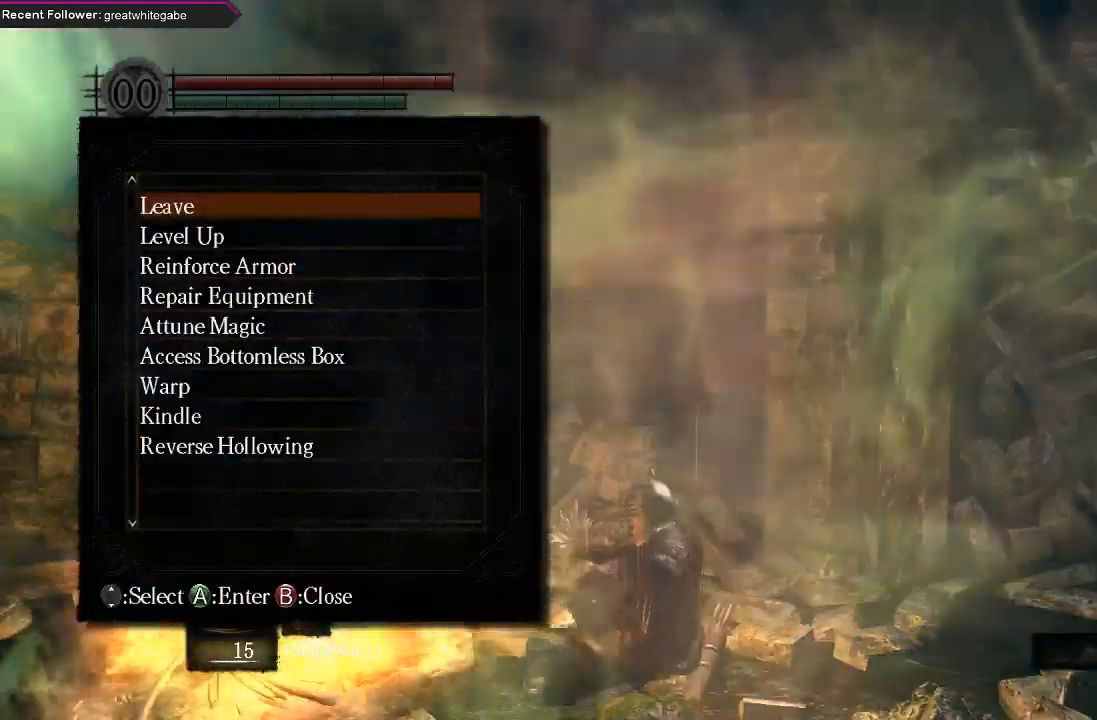
{"buttons": [], "left_stick": "up-right", "right_stick": "center", "events": [[67, "B", "down"], [167, "B", "up"], [200, "left_stick", "up-right"]]}
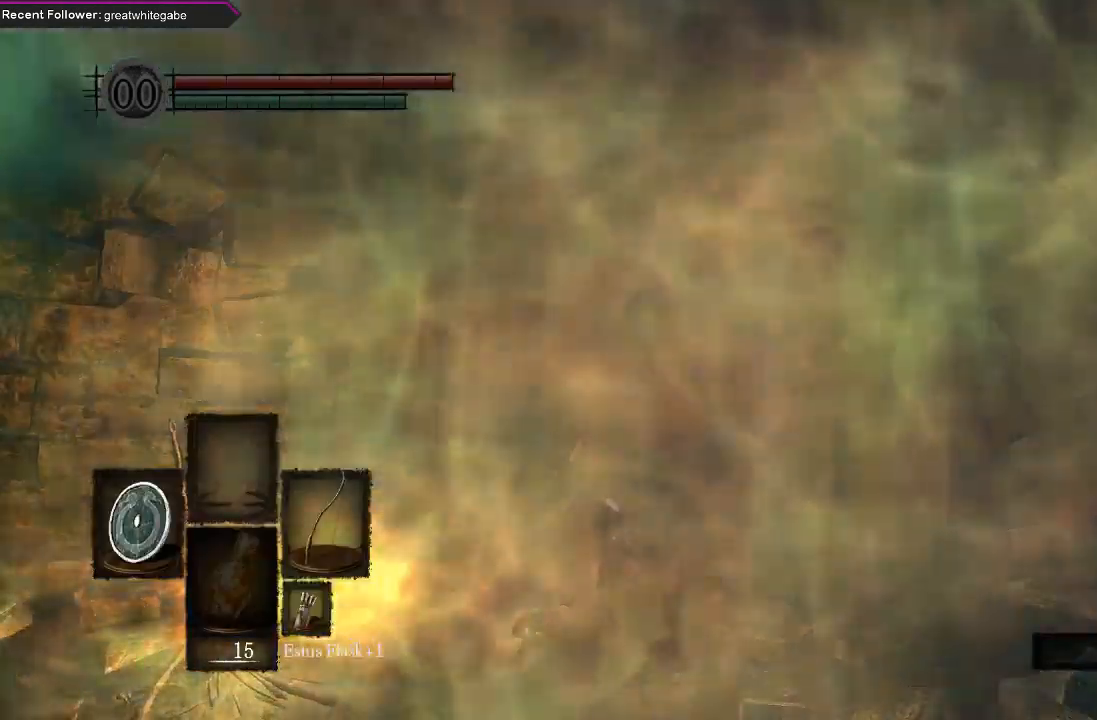
{"buttons": [], "left_stick": "up-right", "right_stick": "center", "events": [[100, "right_stick", "right"], [300, "right_stick", "center"]]}
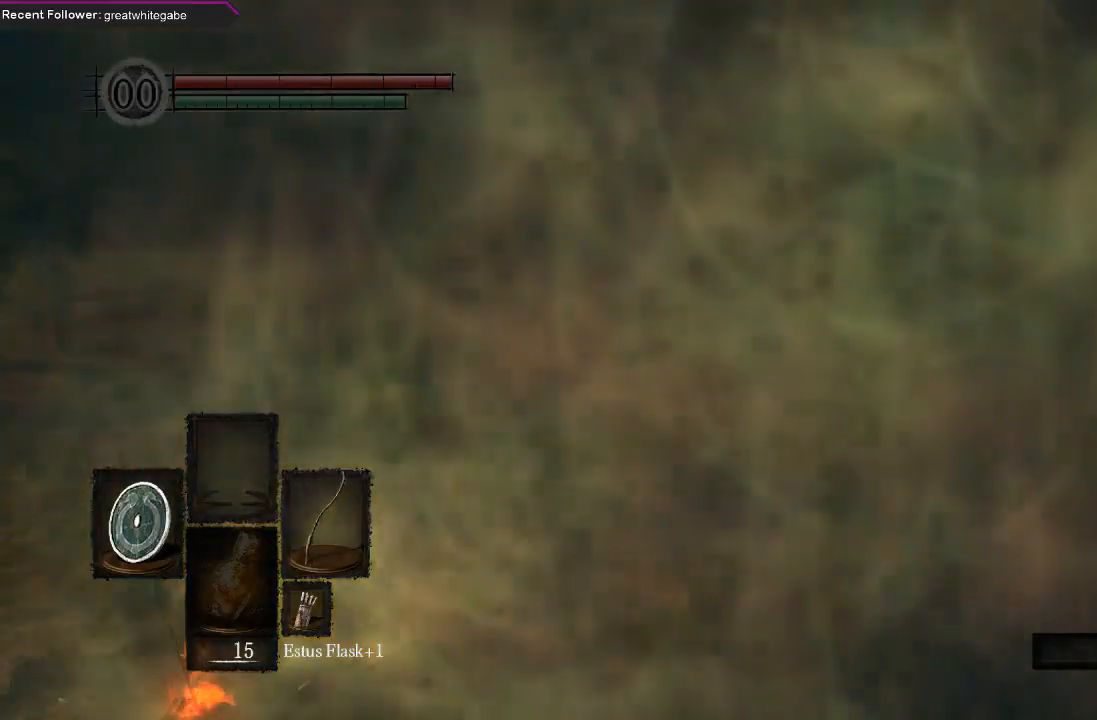
{"buttons": [], "left_stick": "up-right", "right_stick": "center", "events": [[67, "right_stick", "right"], [267, "right_stick", "center"]]}
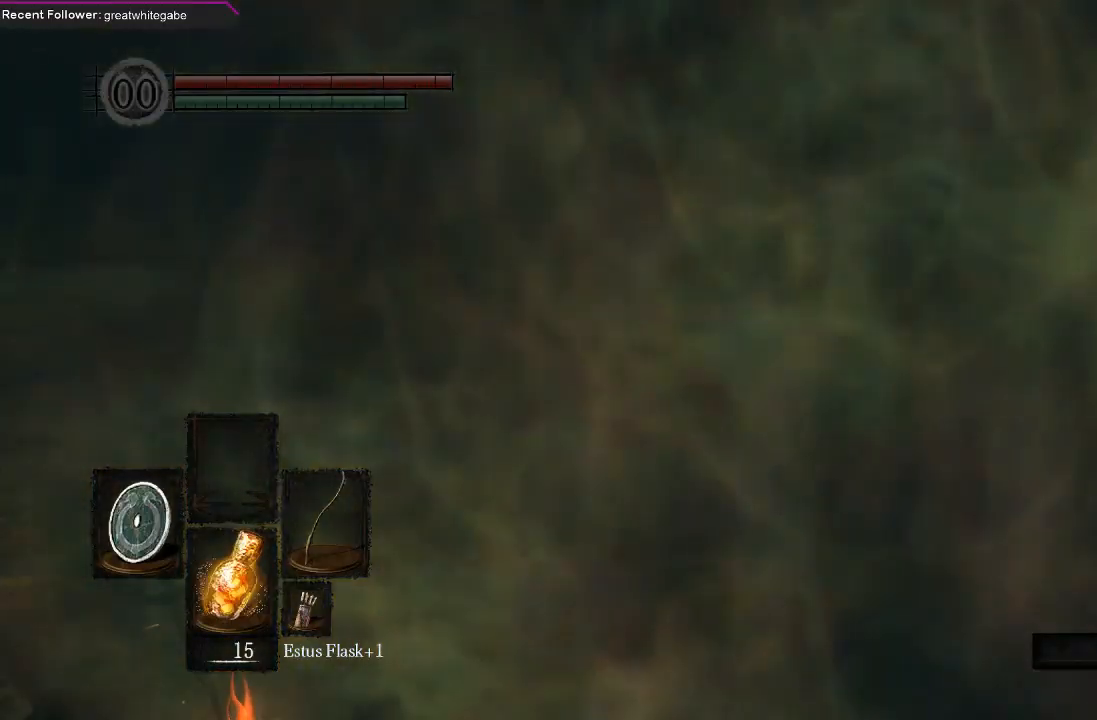
{"buttons": ["B"], "left_stick": "up-right", "right_stick": "center", "events": [[233, "B", "down"], [233, "right_stick", "right"], [400, "right_stick", "center"]]}
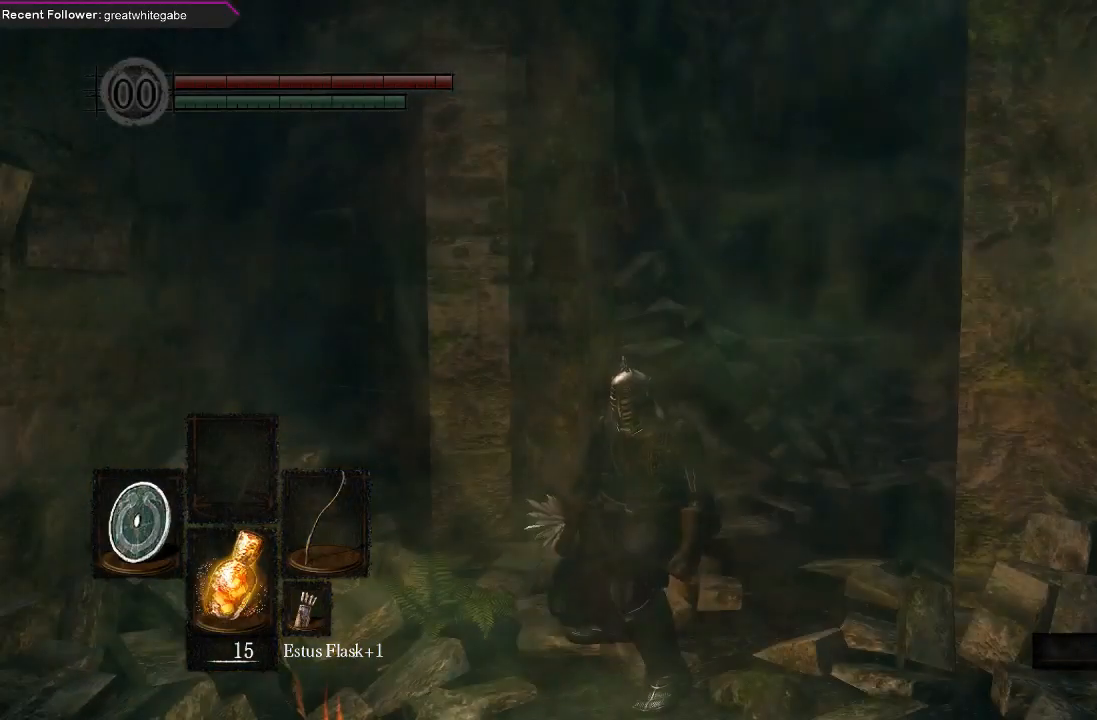
{"buttons": ["B"], "left_stick": "up-right", "right_stick": "center", "events": []}
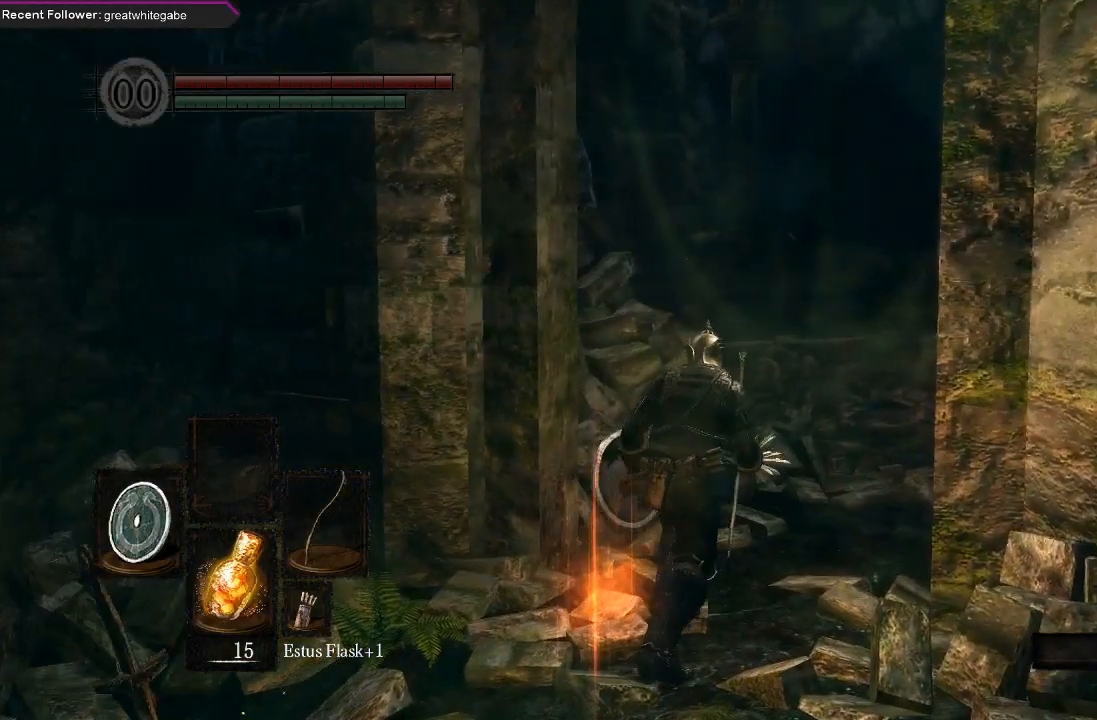
{"buttons": ["B"], "left_stick": "up", "right_stick": "center", "events": [[300, "DPAD_RIGHT", "down"], [367, "DPAD_RIGHT", "up"], [400, "left_stick", "up"]]}
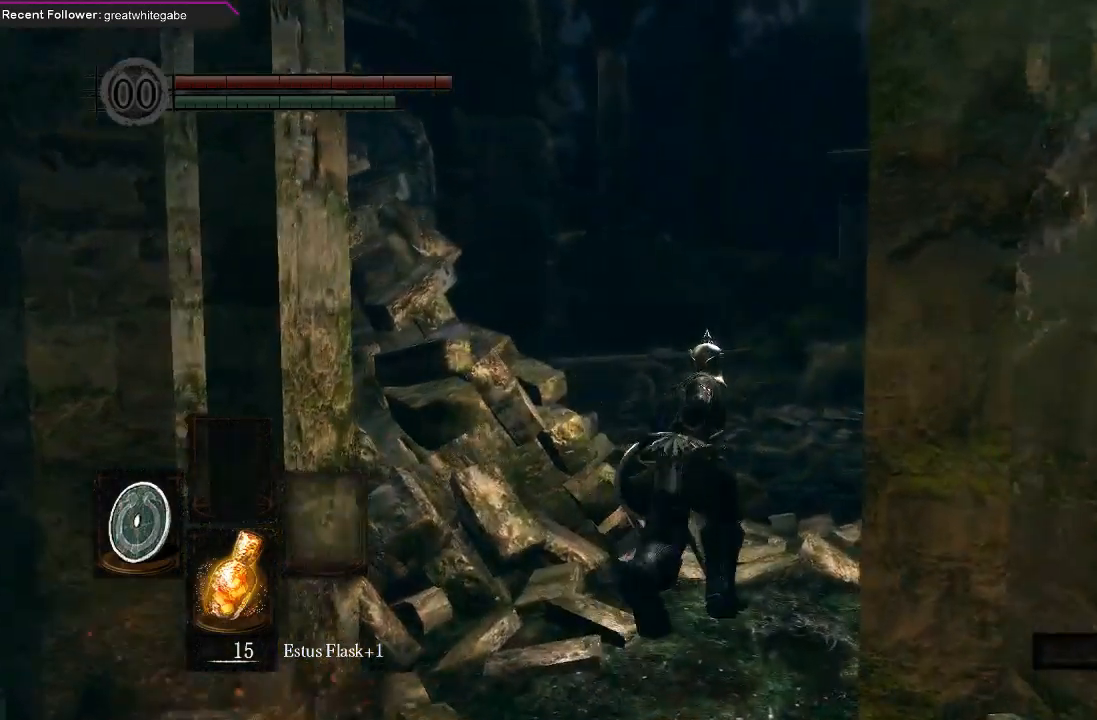
{"buttons": ["B"], "left_stick": "up", "right_stick": "left", "events": [[233, "right_stick", "left"]]}
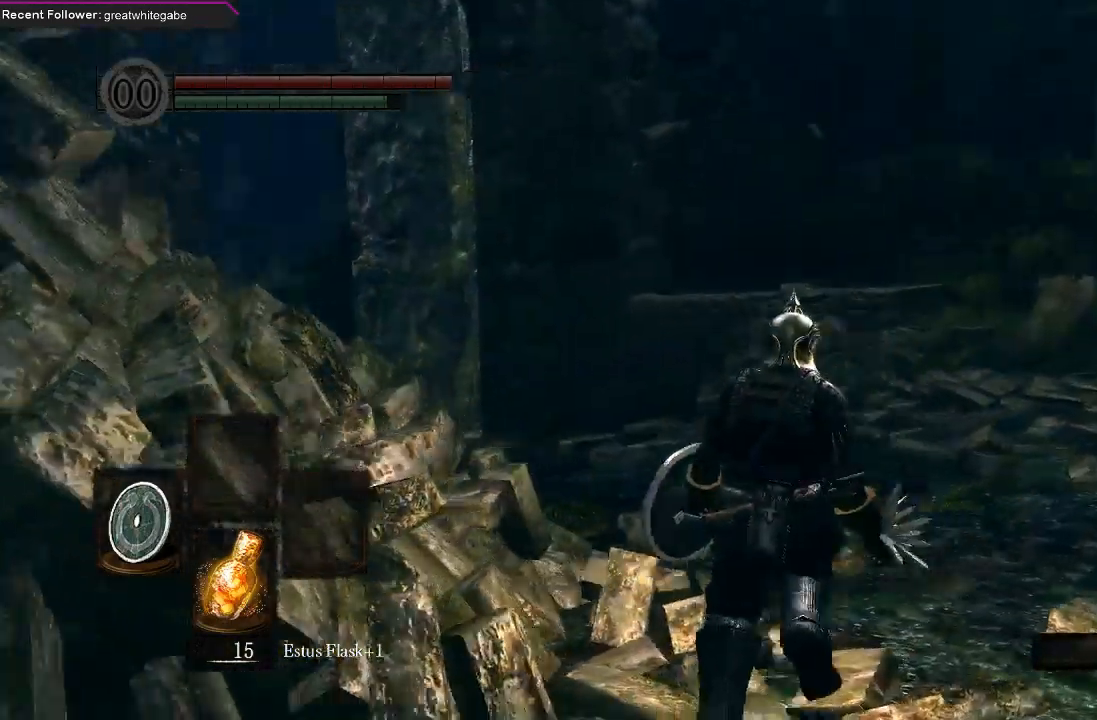
{"buttons": ["B"], "left_stick": "up", "right_stick": "center", "events": [[67, "right_stick", "center"], [333, "DPAD_RIGHT", "down"], [467, "DPAD_RIGHT", "up"]]}